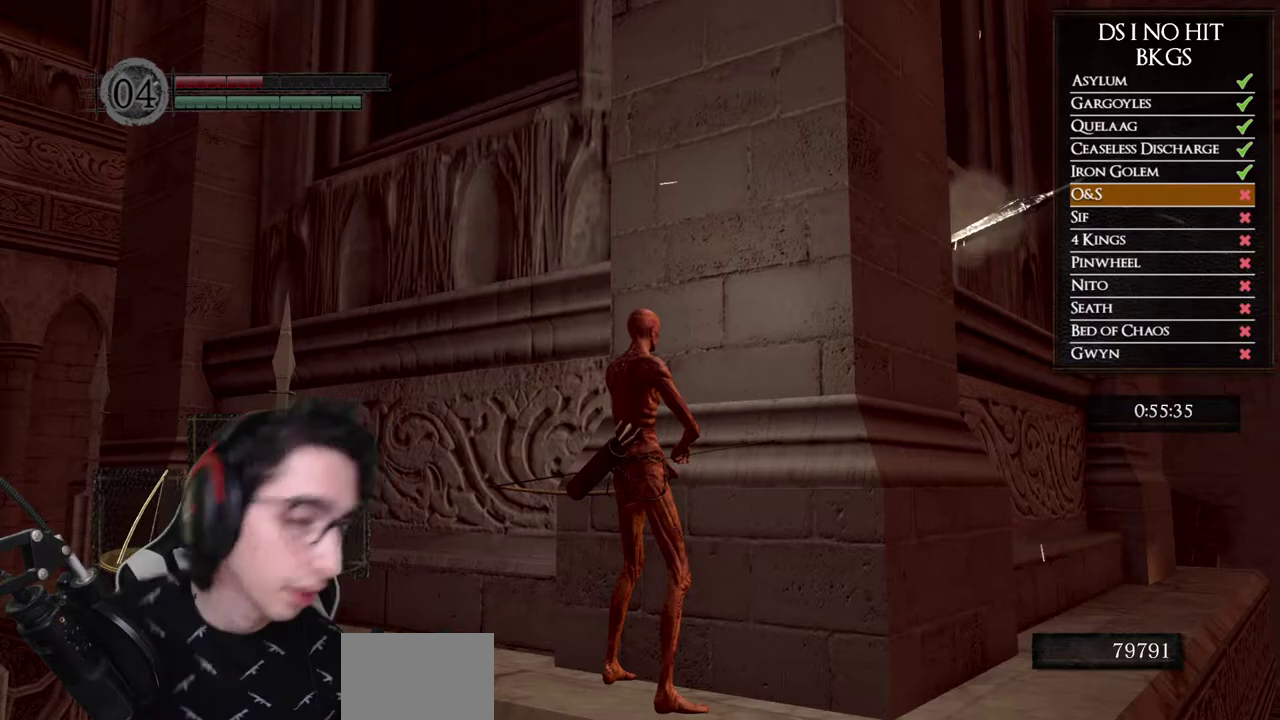
Gameplay with a controller (Xbox layout); each line is a JSON object with the inputs held at the frame after it. "events" lists button and stick changes between this image and that frame as [ms after this image, input, new state], when the widget could be followed in between.
{"buttons": [], "left_stick": "center", "right_stick": "right", "events": [[300, "right_stick", "down"], [367, "right_stick", "down-right"], [483, "right_stick", "right"]]}
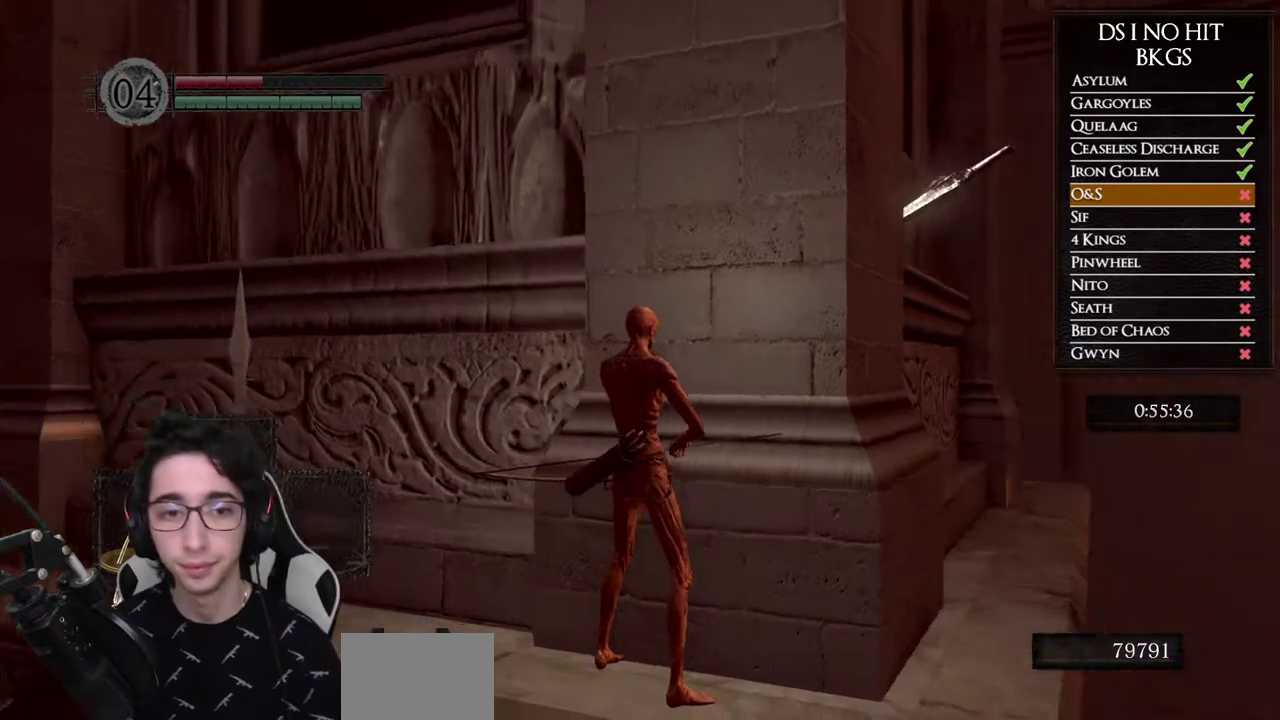
{"buttons": [], "left_stick": "center", "right_stick": "center", "events": [[150, "right_stick", "center"], [250, "DPAD_LEFT", "down"], [400, "DPAD_LEFT", "up"]]}
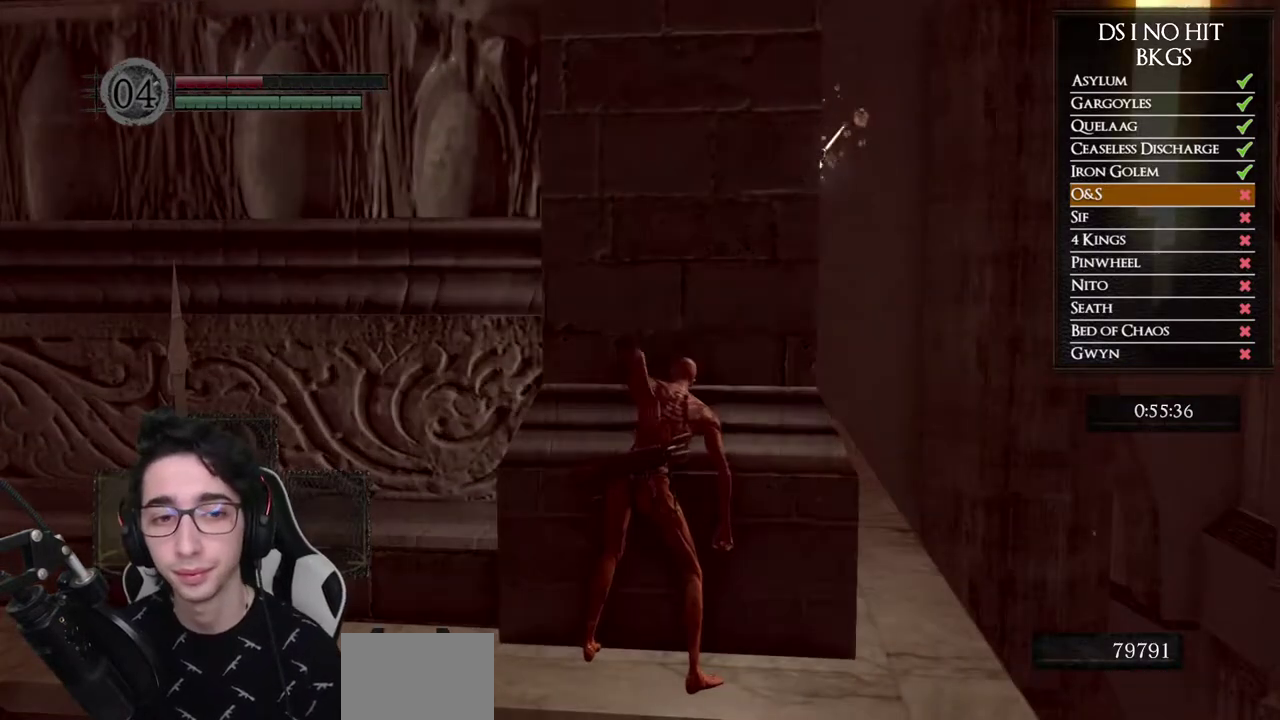
{"buttons": ["A"], "left_stick": "center", "right_stick": "center", "events": [[17, "START", "down"], [183, "START", "up"], [350, "DPAD_RIGHT", "down"], [450, "A", "down"], [450, "DPAD_RIGHT", "up"]]}
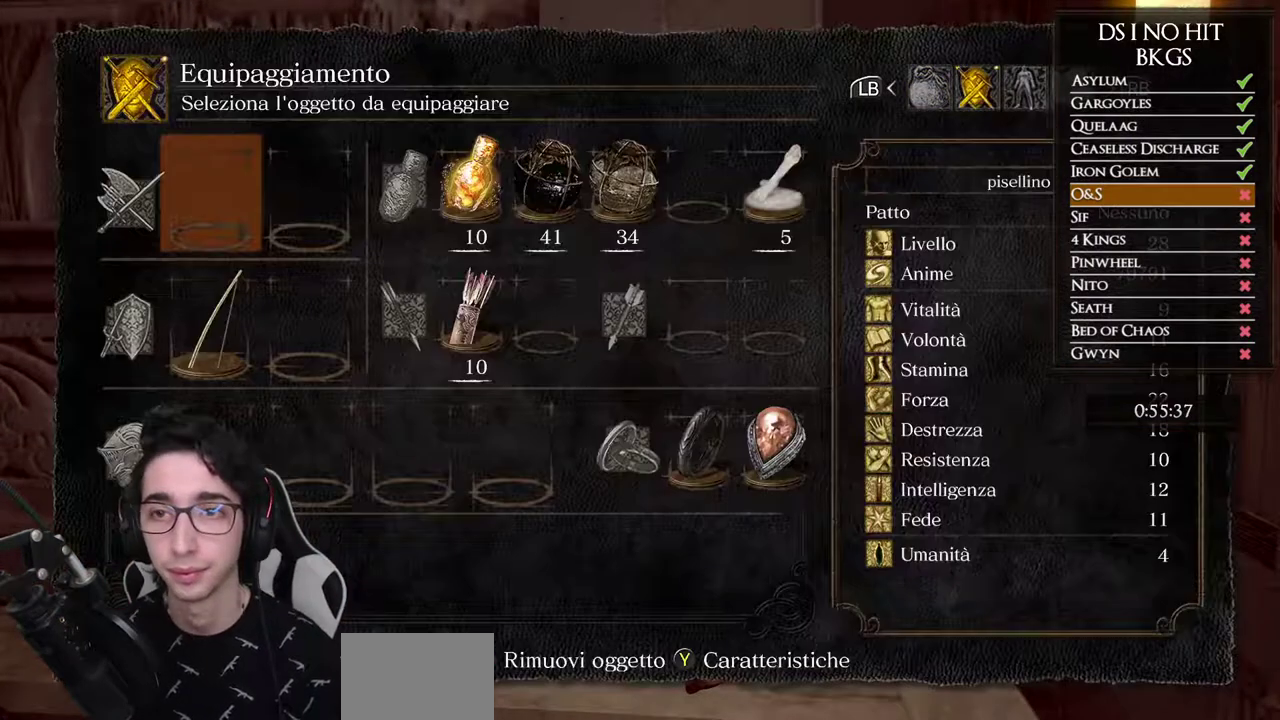
{"buttons": [], "left_stick": "center", "right_stick": "center", "events": [[50, "A", "up"], [150, "DPAD_DOWN", "down"], [283, "DPAD_DOWN", "up"]]}
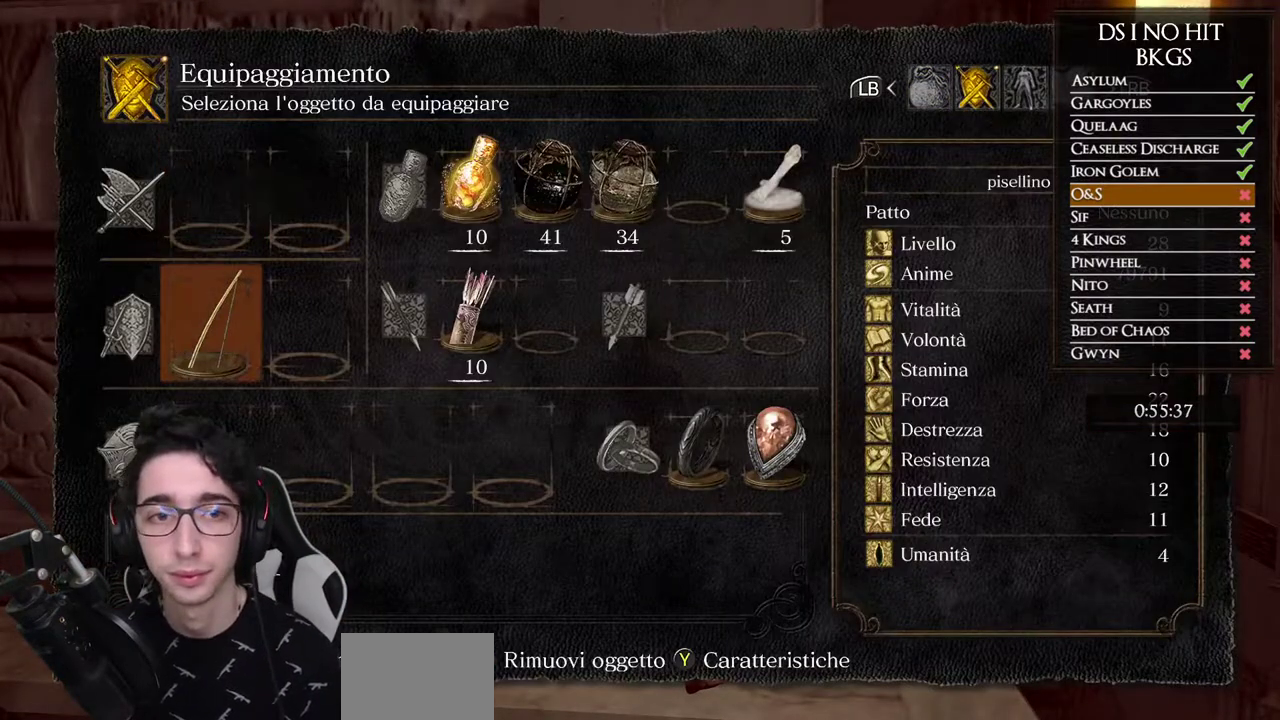
{"buttons": ["X"], "left_stick": "center", "right_stick": "center", "events": [[383, "X", "down"]]}
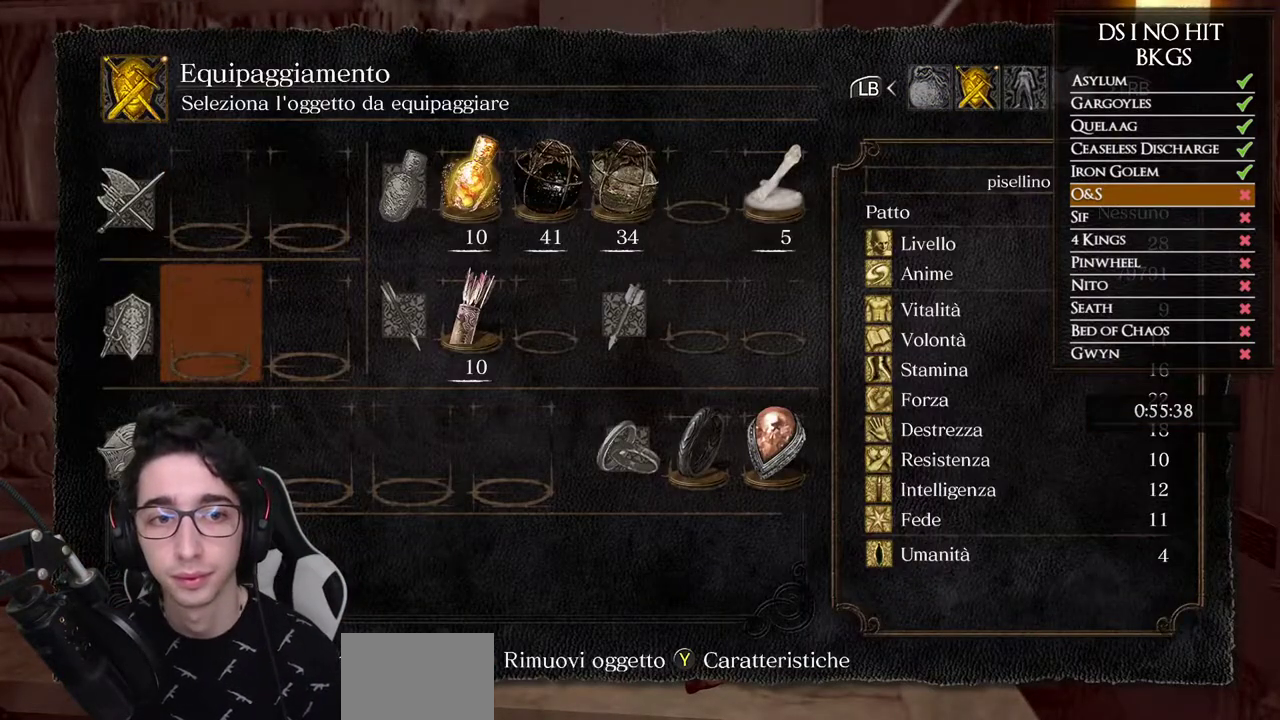
{"buttons": [], "left_stick": "center", "right_stick": "center", "events": [[17, "X", "up"], [67, "A", "down"], [133, "A", "up"]]}
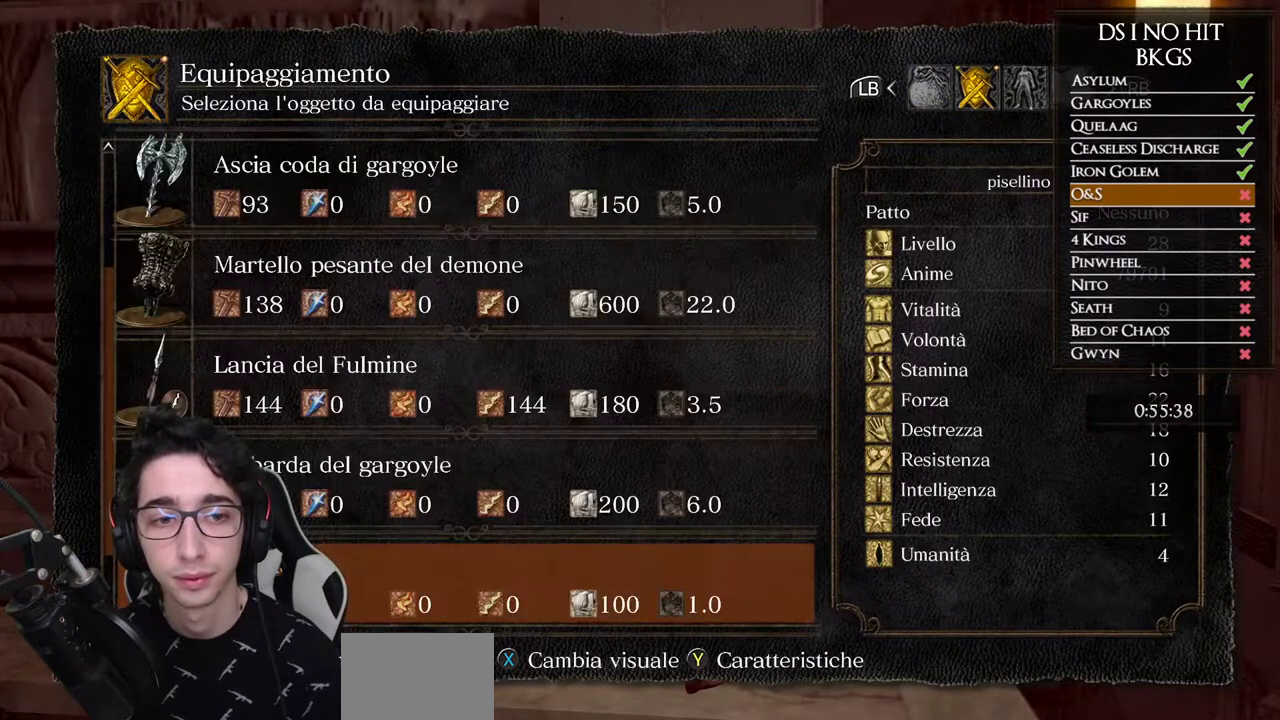
{"buttons": [], "left_stick": "center", "right_stick": "center", "events": [[250, "DPAD_DOWN", "down"], [367, "DPAD_DOWN", "up"]]}
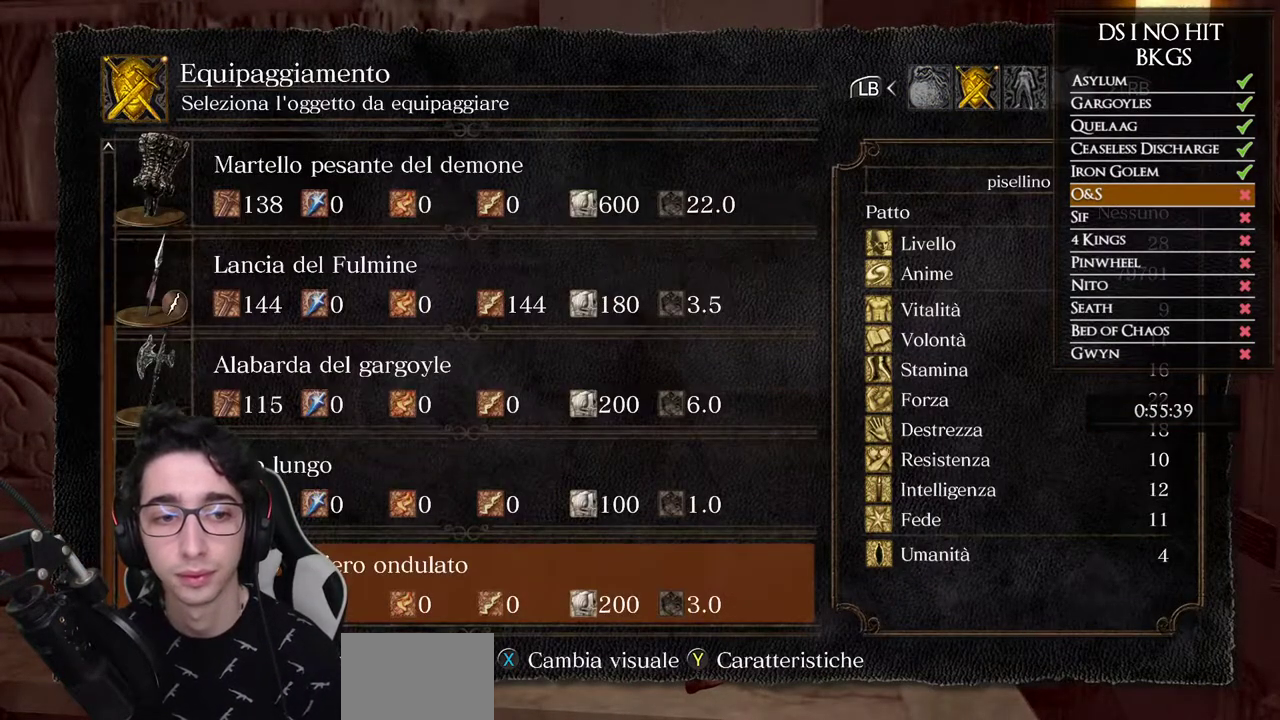
{"buttons": [], "left_stick": "center", "right_stick": "center", "events": [[267, "A", "down"], [367, "A", "up"]]}
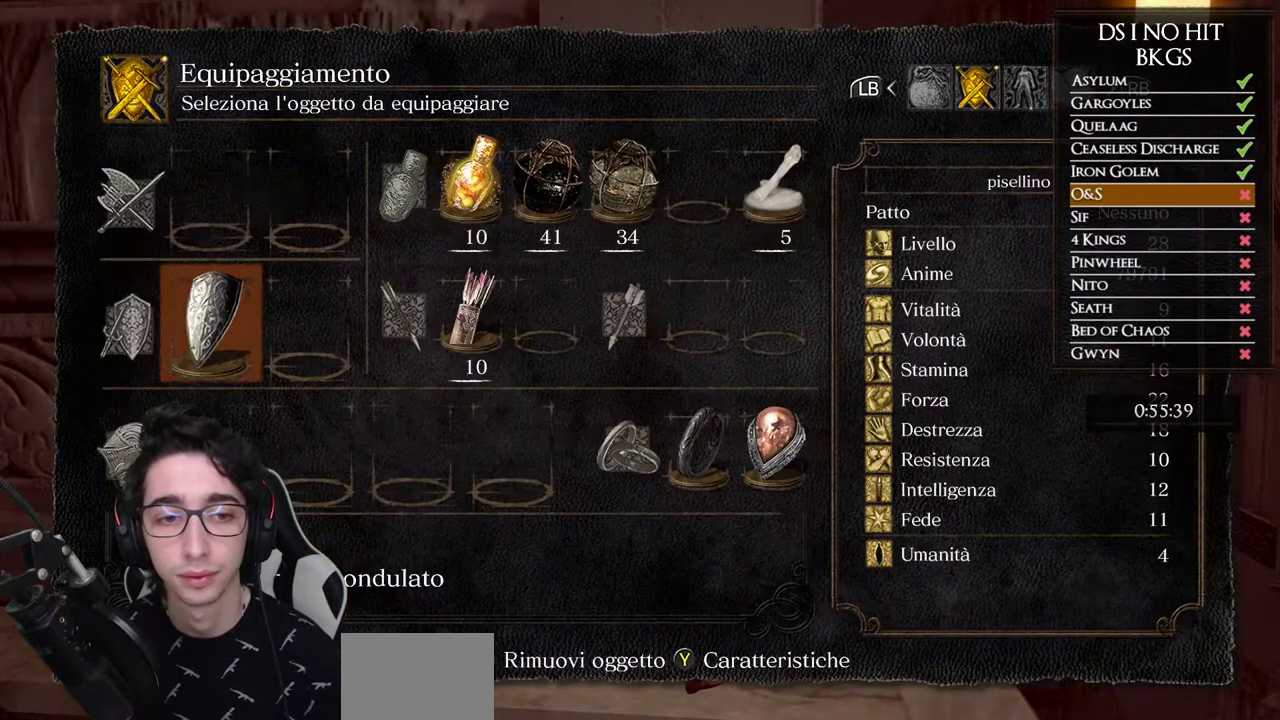
{"buttons": ["B"], "left_stick": "center", "right_stick": "center", "events": [[150, "B", "down"], [217, "B", "up"], [450, "B", "down"]]}
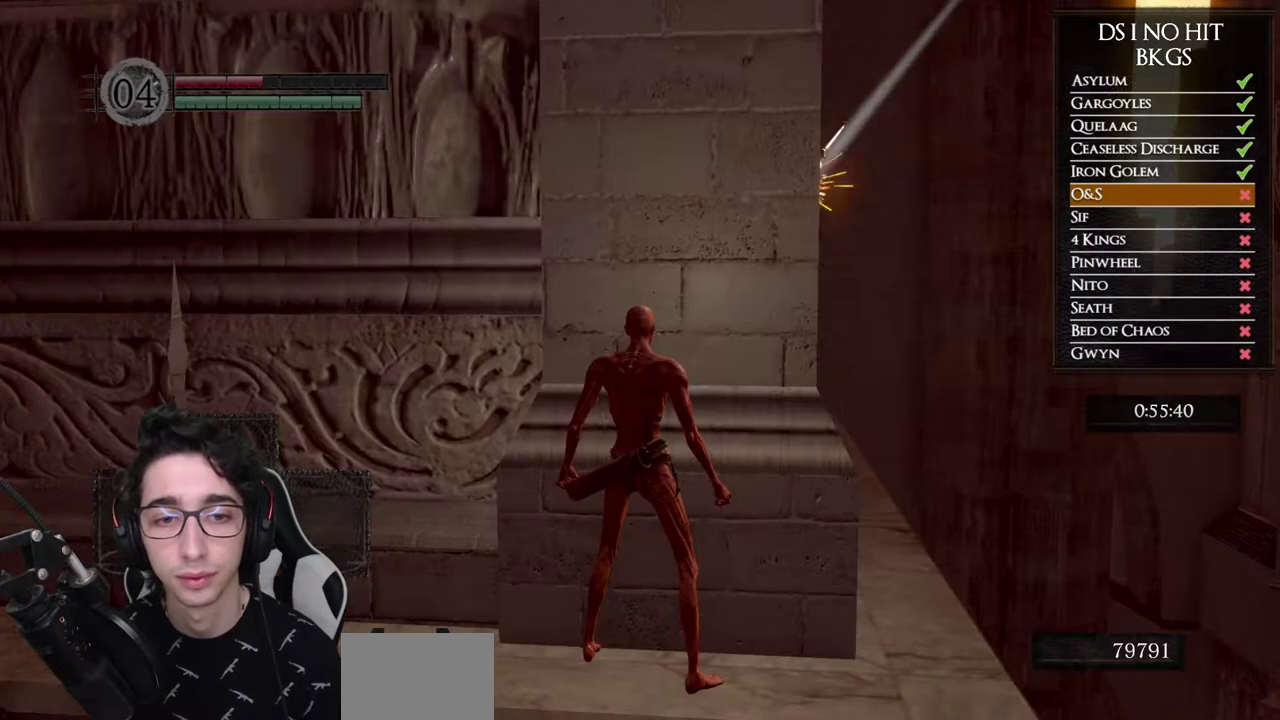
{"buttons": [], "left_stick": "center", "right_stick": "center", "events": [[50, "B", "up"], [67, "left_stick", "up"], [250, "left_stick", "center"]]}
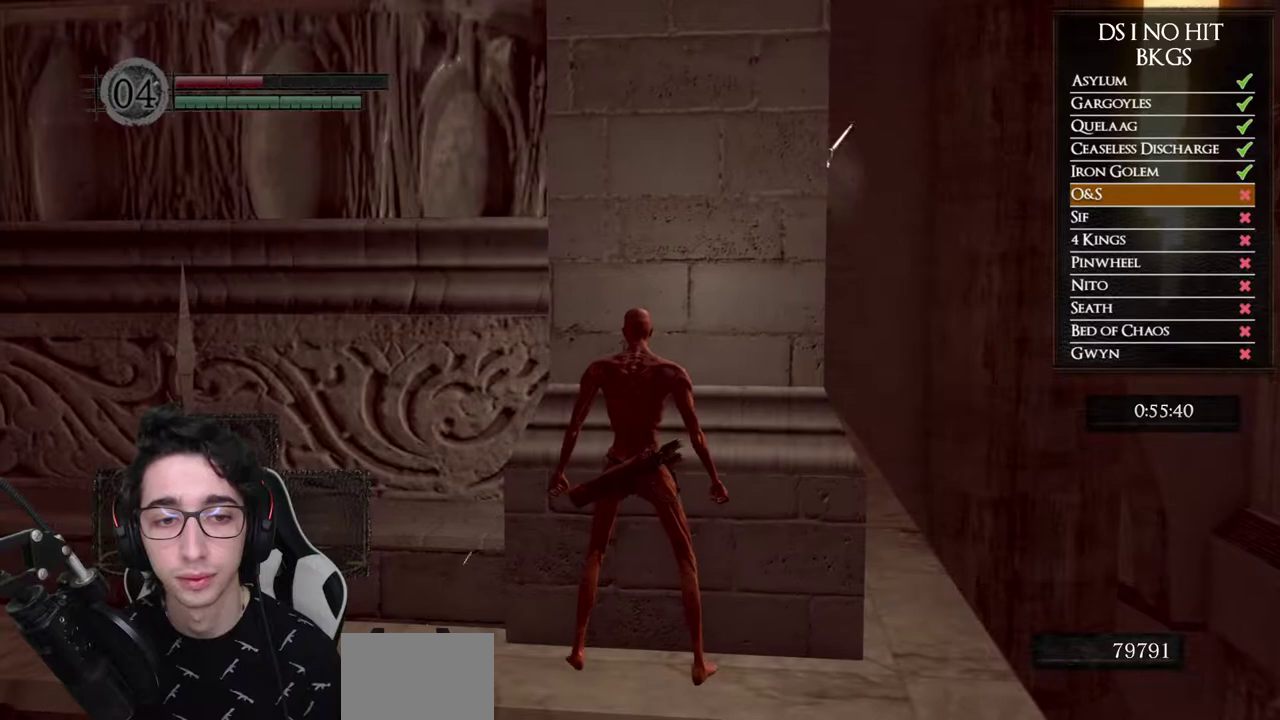
{"buttons": [], "left_stick": "center", "right_stick": "center", "events": [[17, "DPAD_LEFT", "down"], [117, "DPAD_LEFT", "up"]]}
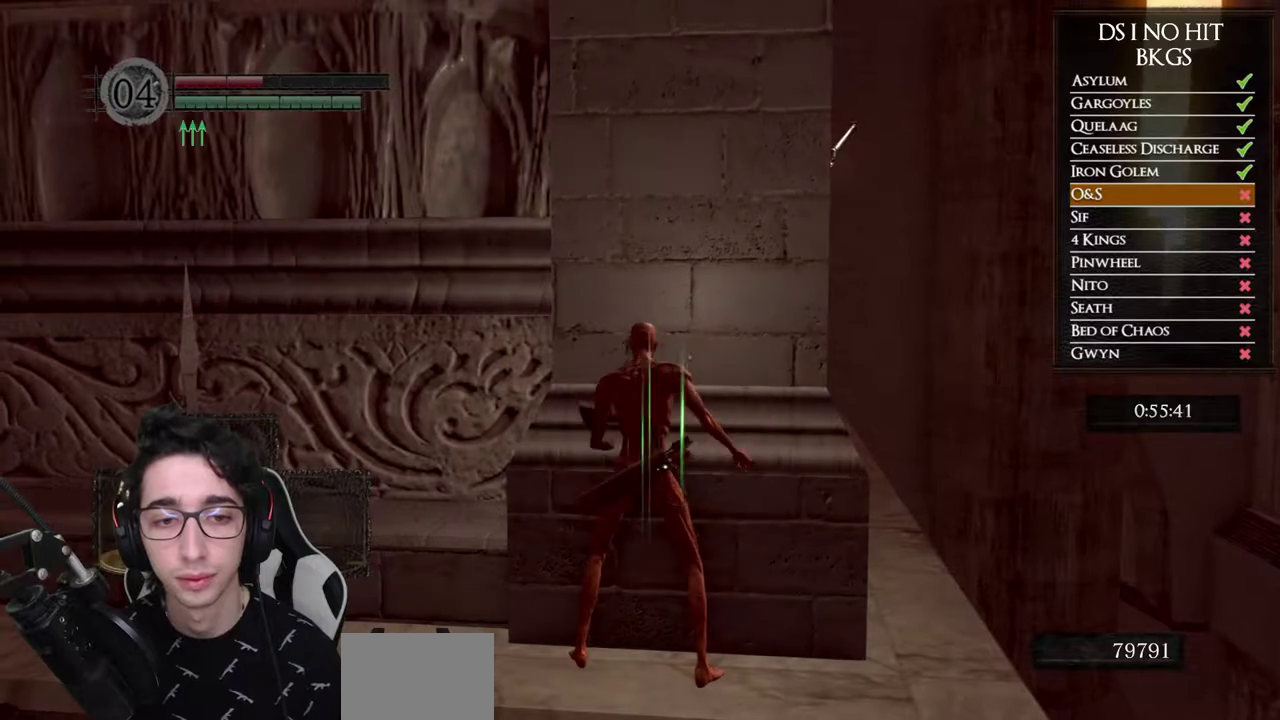
{"buttons": [], "left_stick": "center", "right_stick": "center", "events": []}
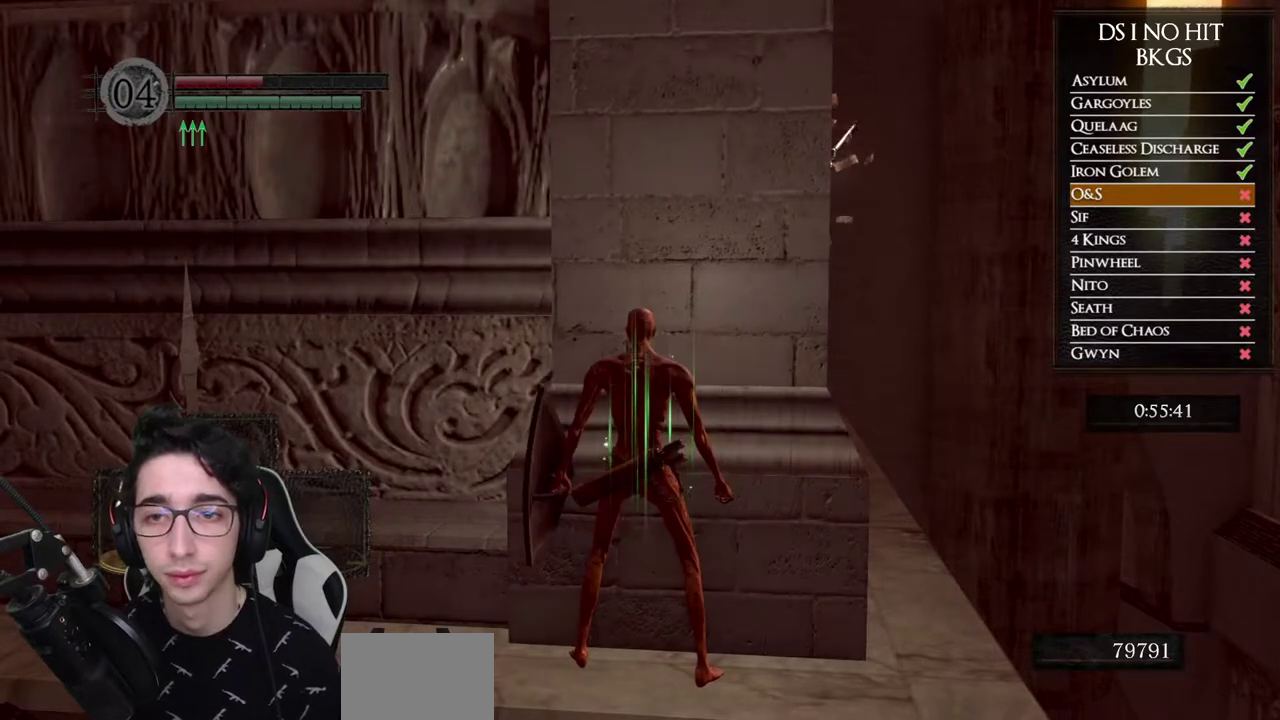
{"buttons": ["DPAD_DOWN"], "left_stick": "center", "right_stick": "center", "events": [[50, "right_stick", "up"], [200, "right_stick", "center"], [367, "DPAD_DOWN", "down"]]}
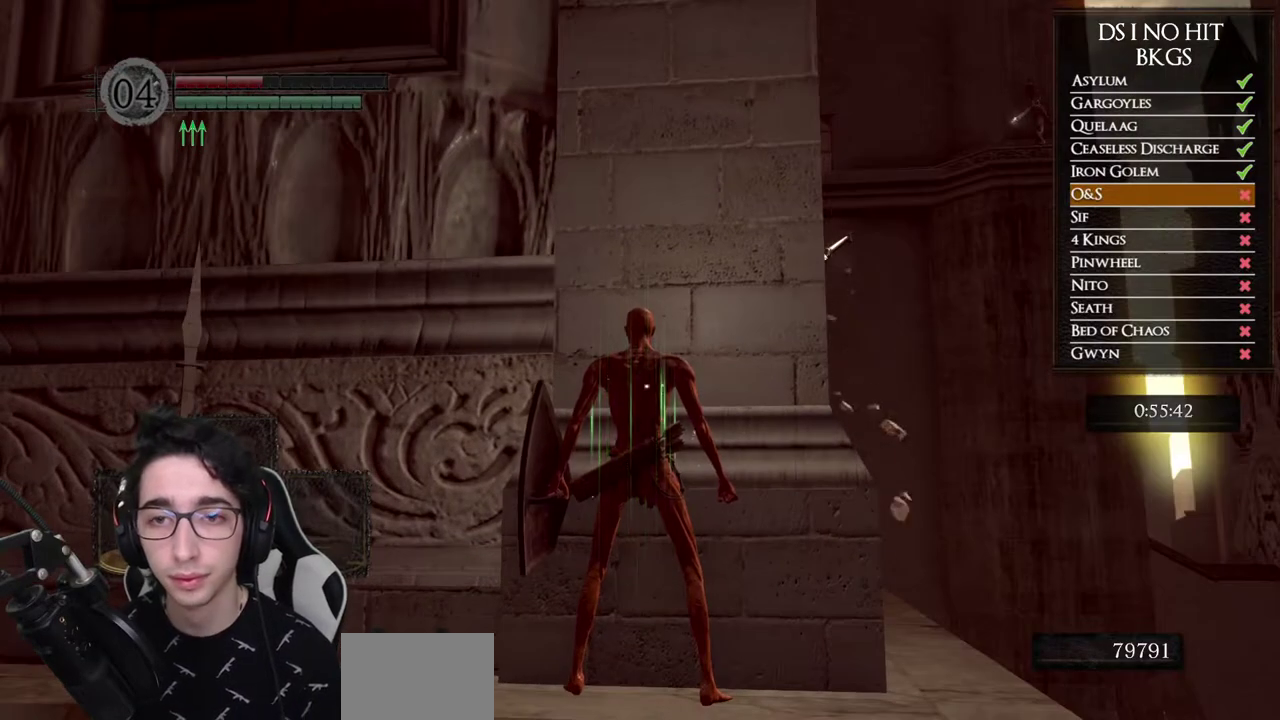
{"buttons": ["DPAD_DOWN"], "left_stick": "center", "right_stick": "center", "events": [[17, "DPAD_DOWN", "up"], [367, "DPAD_DOWN", "down"]]}
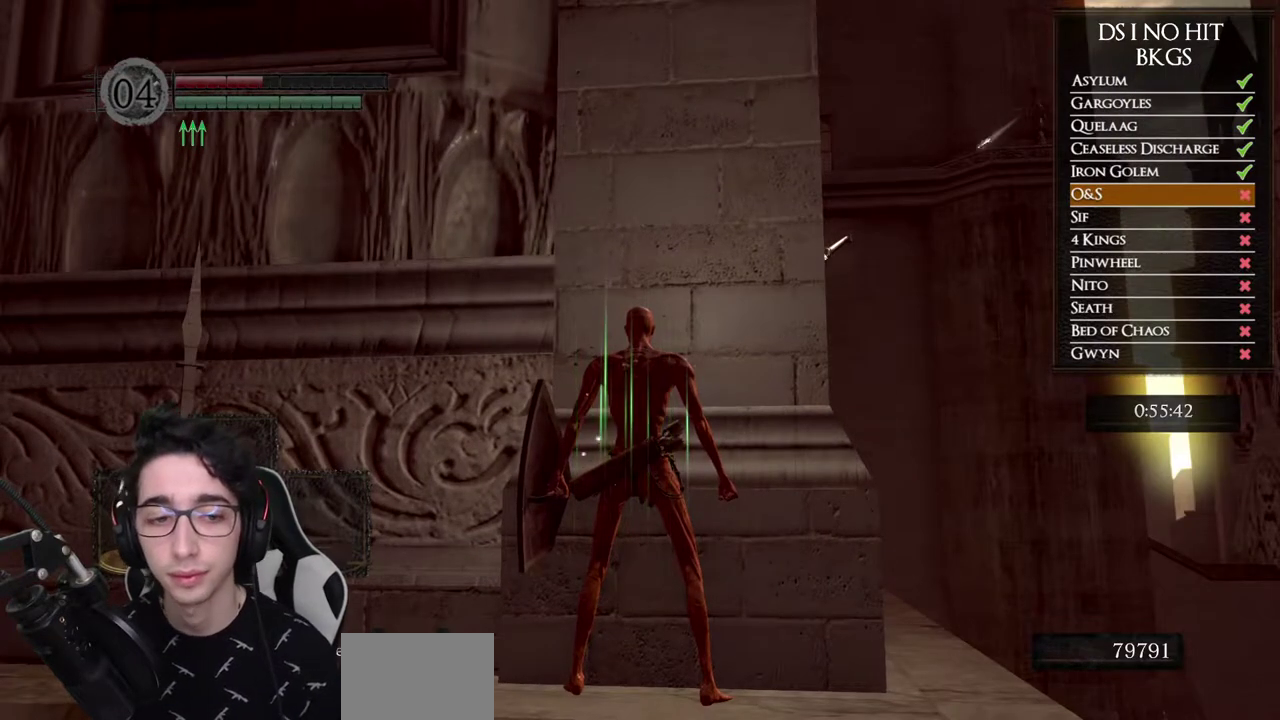
{"buttons": [], "left_stick": "center", "right_stick": "center", "events": [[33, "DPAD_DOWN", "up"]]}
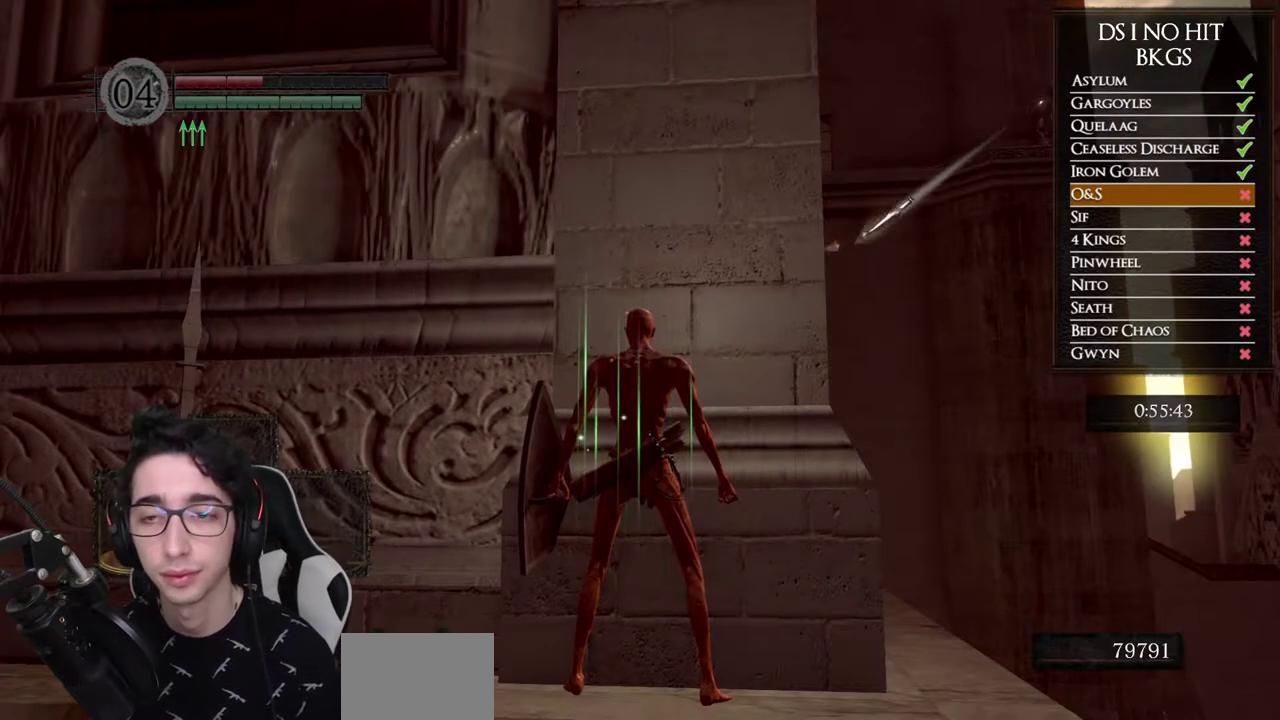
{"buttons": [], "left_stick": "center", "right_stick": "center", "events": []}
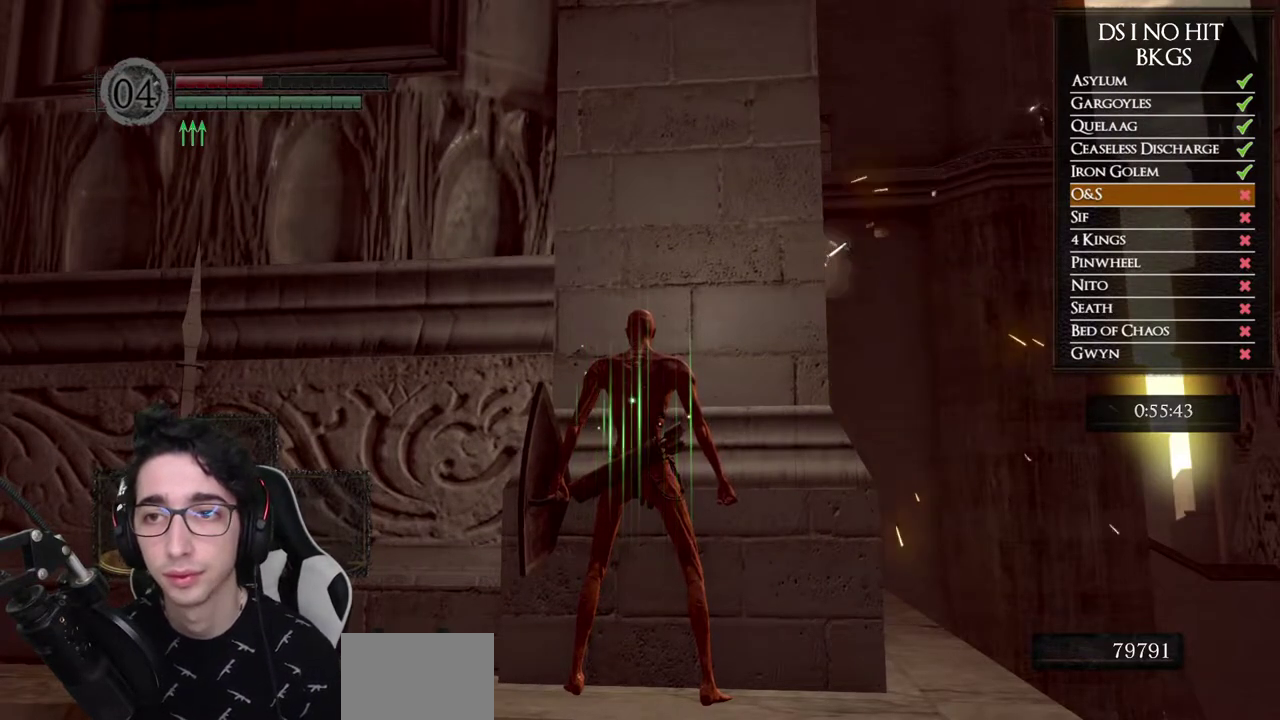
{"buttons": [], "left_stick": "center", "right_stick": "center", "events": []}
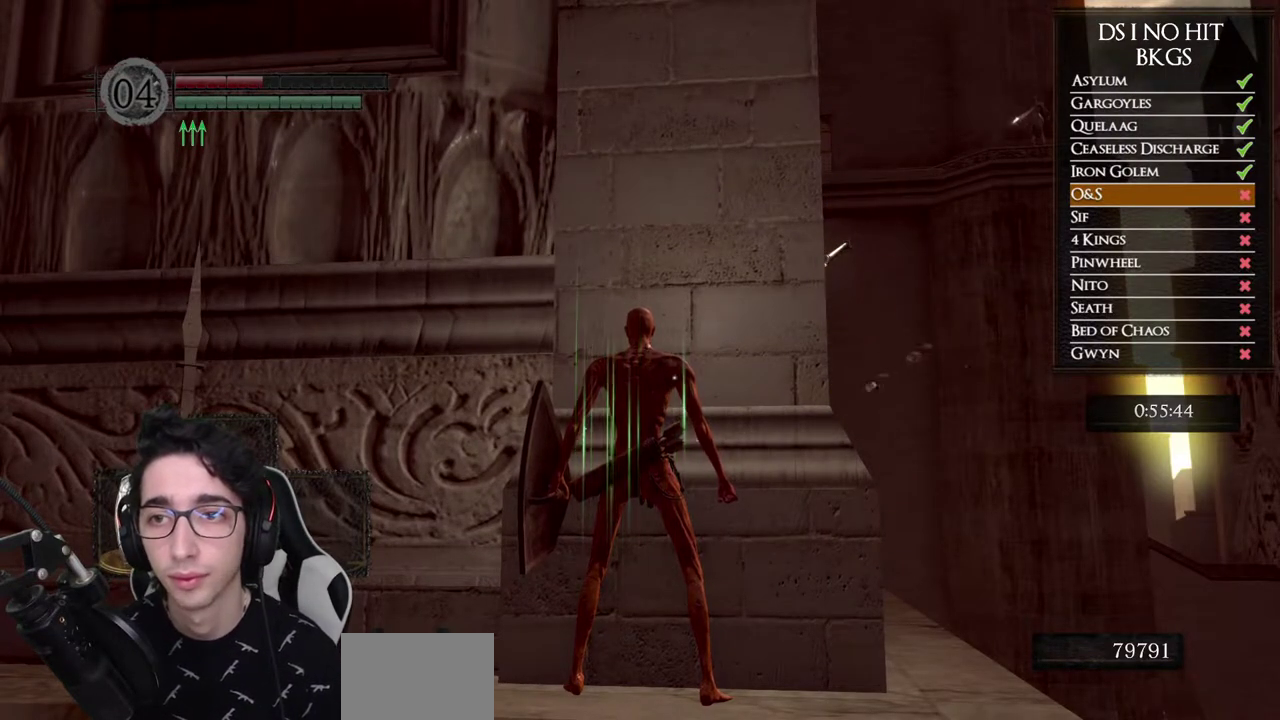
{"buttons": [], "left_stick": "center", "right_stick": "center", "events": []}
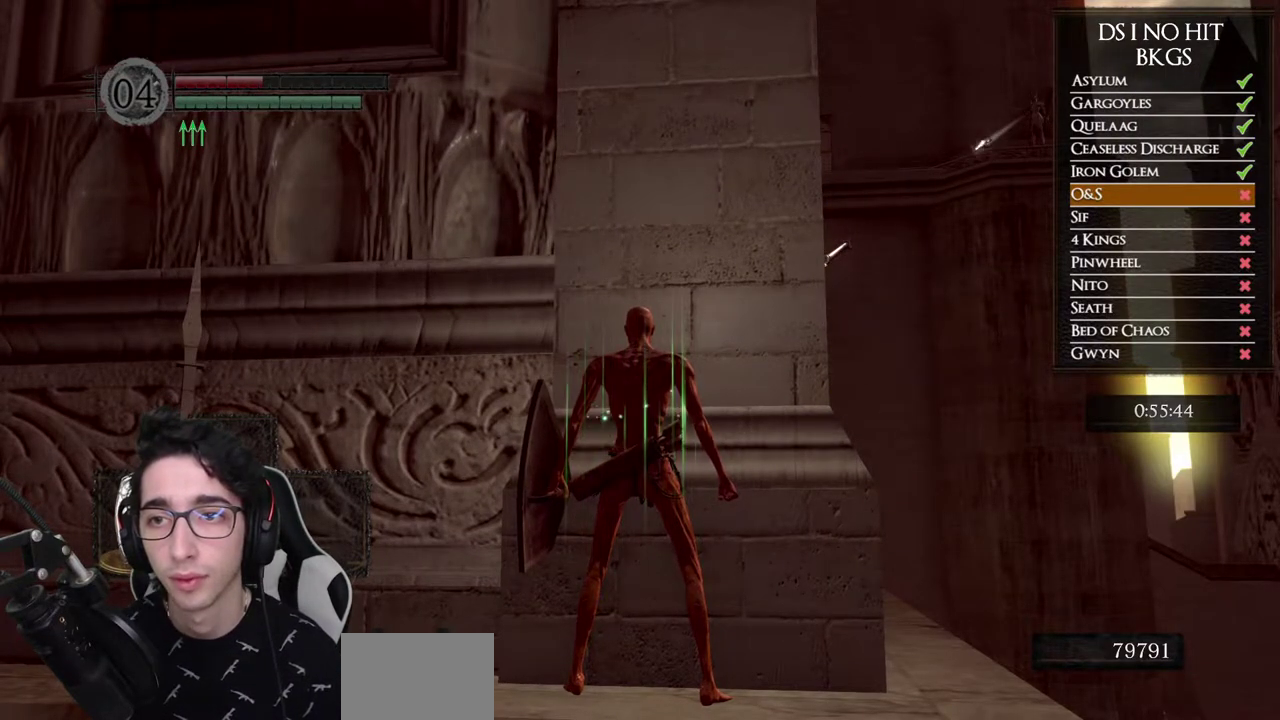
{"buttons": [], "left_stick": "center", "right_stick": "center", "events": []}
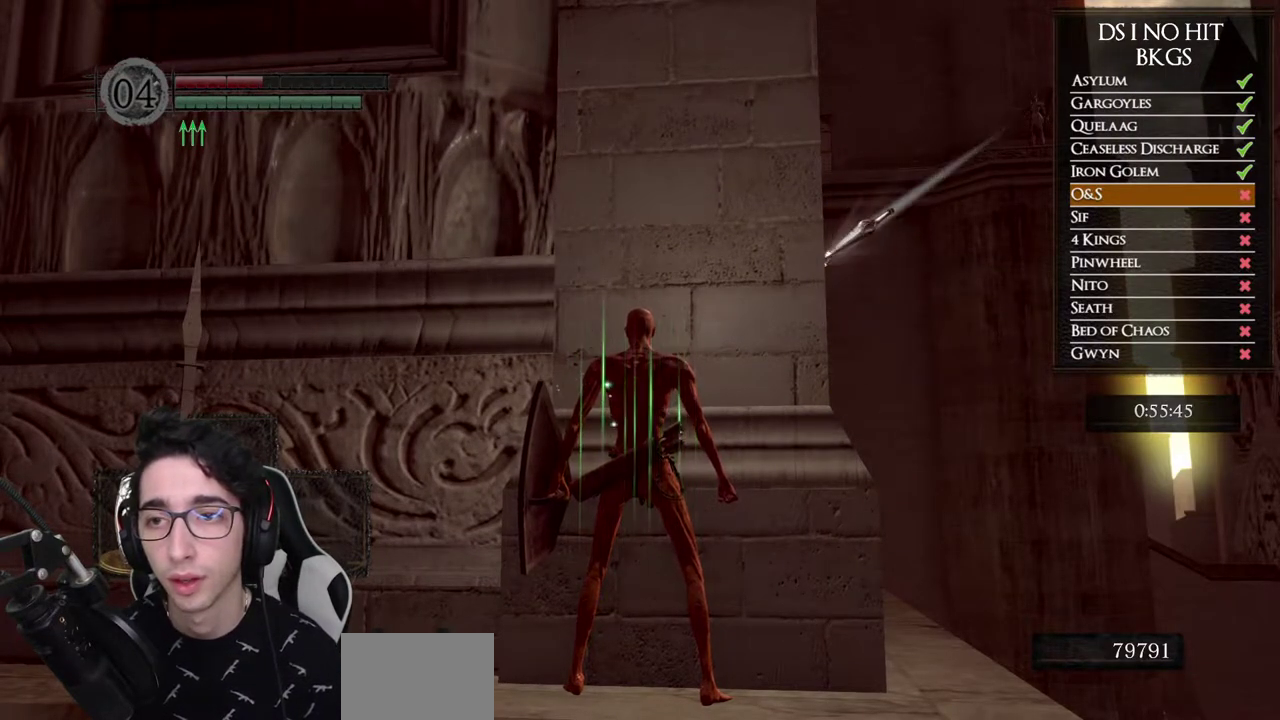
{"buttons": [], "left_stick": "center", "right_stick": "center", "events": []}
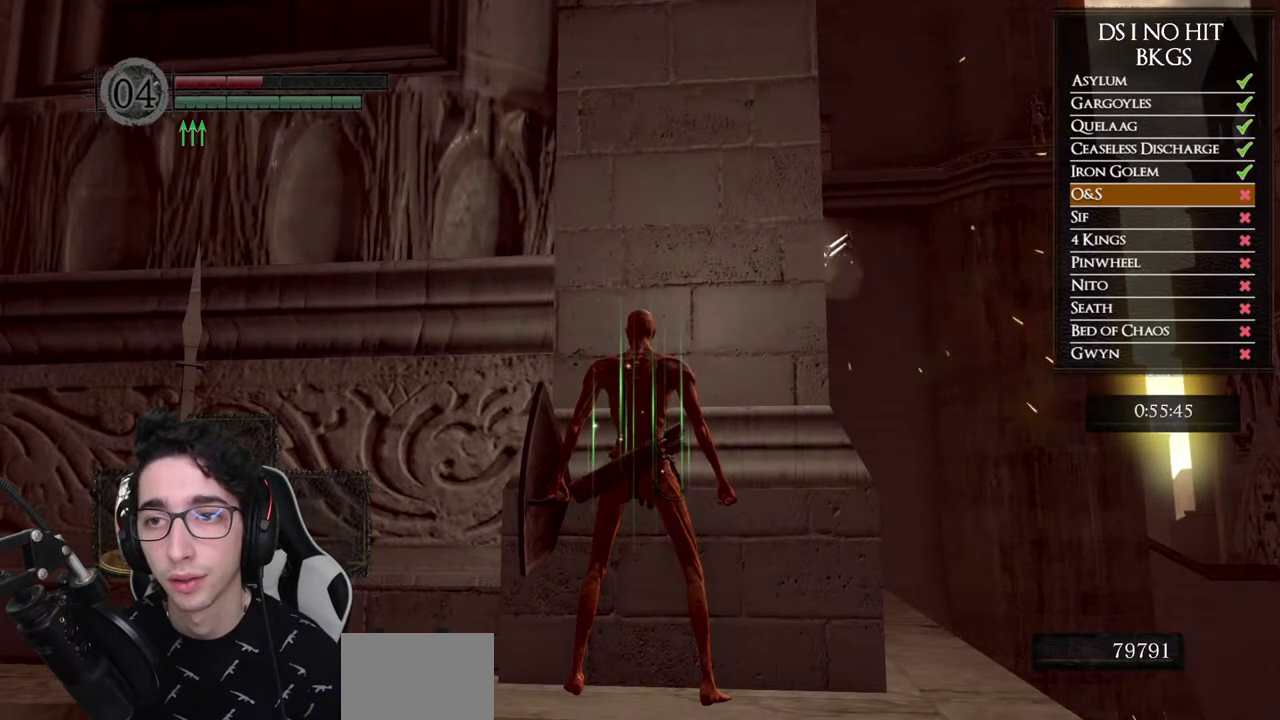
{"buttons": [], "left_stick": "center", "right_stick": "center", "events": [[300, "right_stick", "down"], [500, "right_stick", "center"]]}
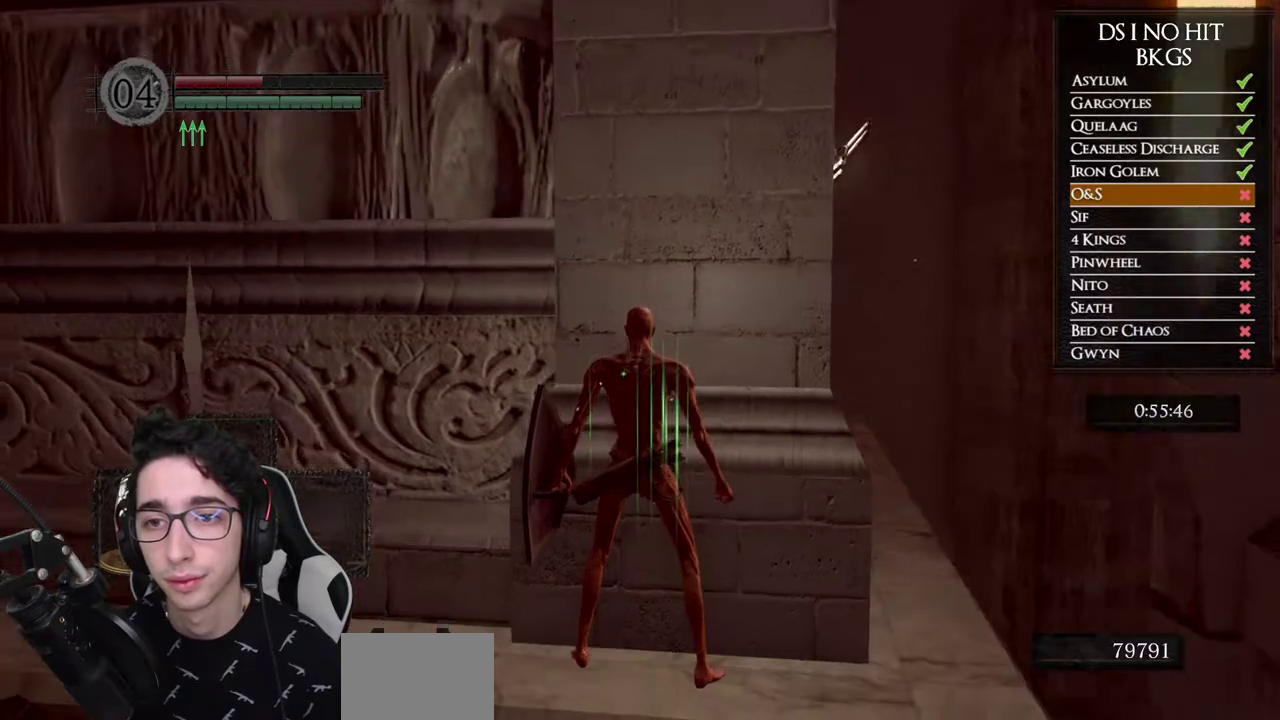
{"buttons": ["B"], "left_stick": "right", "right_stick": "center", "events": [[117, "right_stick", "down-left"], [233, "left_stick", "right"], [283, "right_stick", "center"], [367, "B", "down"]]}
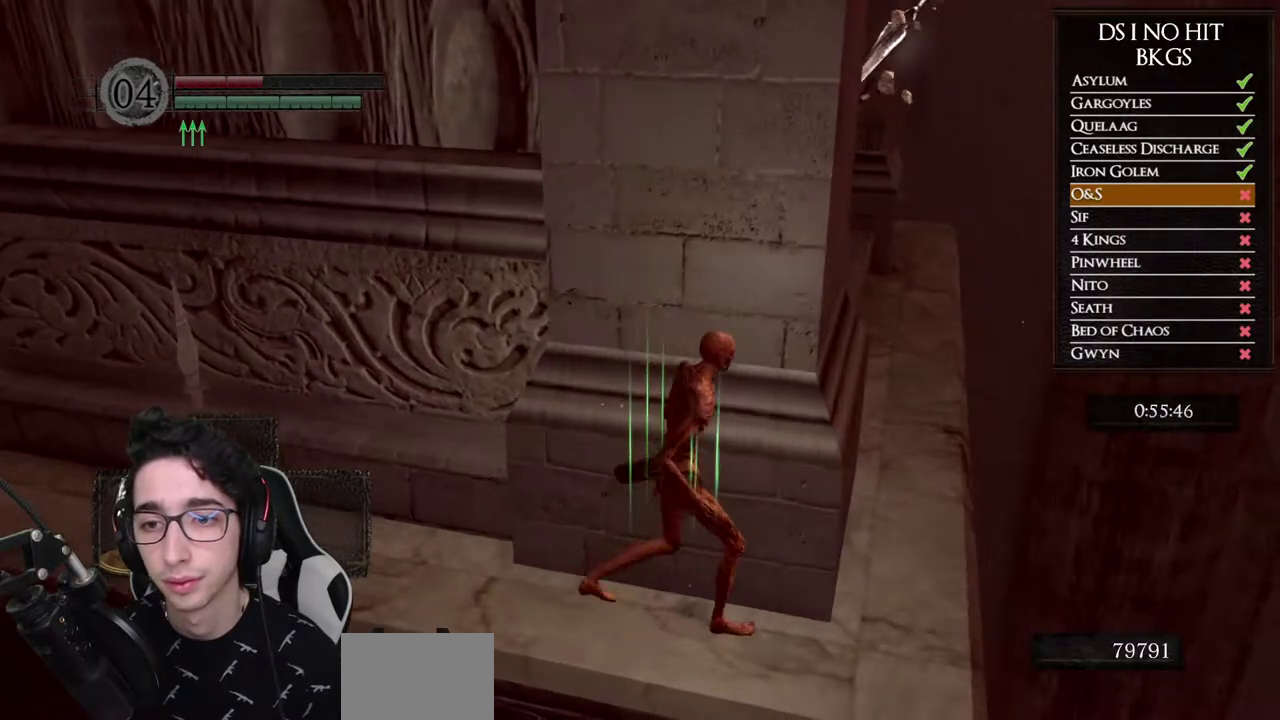
{"buttons": ["B"], "left_stick": "up", "right_stick": "center", "events": [[267, "left_stick", "up-right"], [367, "left_stick", "up"]]}
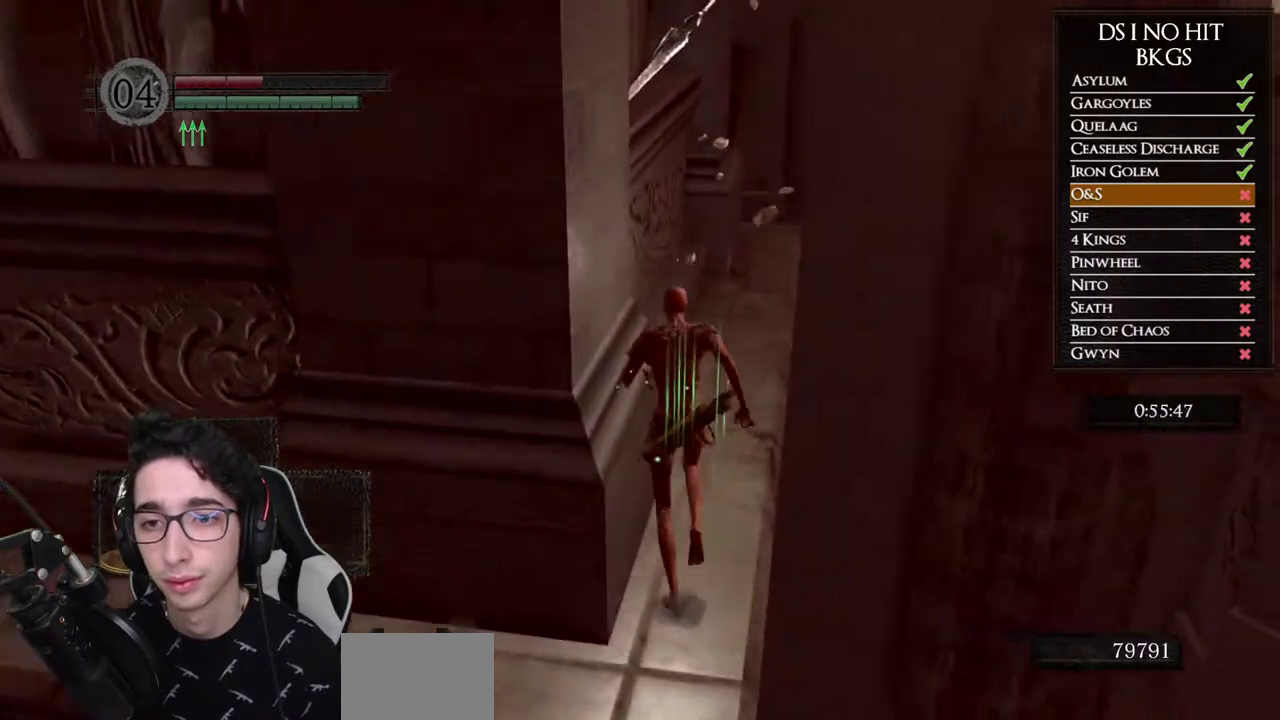
{"buttons": ["B"], "left_stick": "up", "right_stick": "center", "events": []}
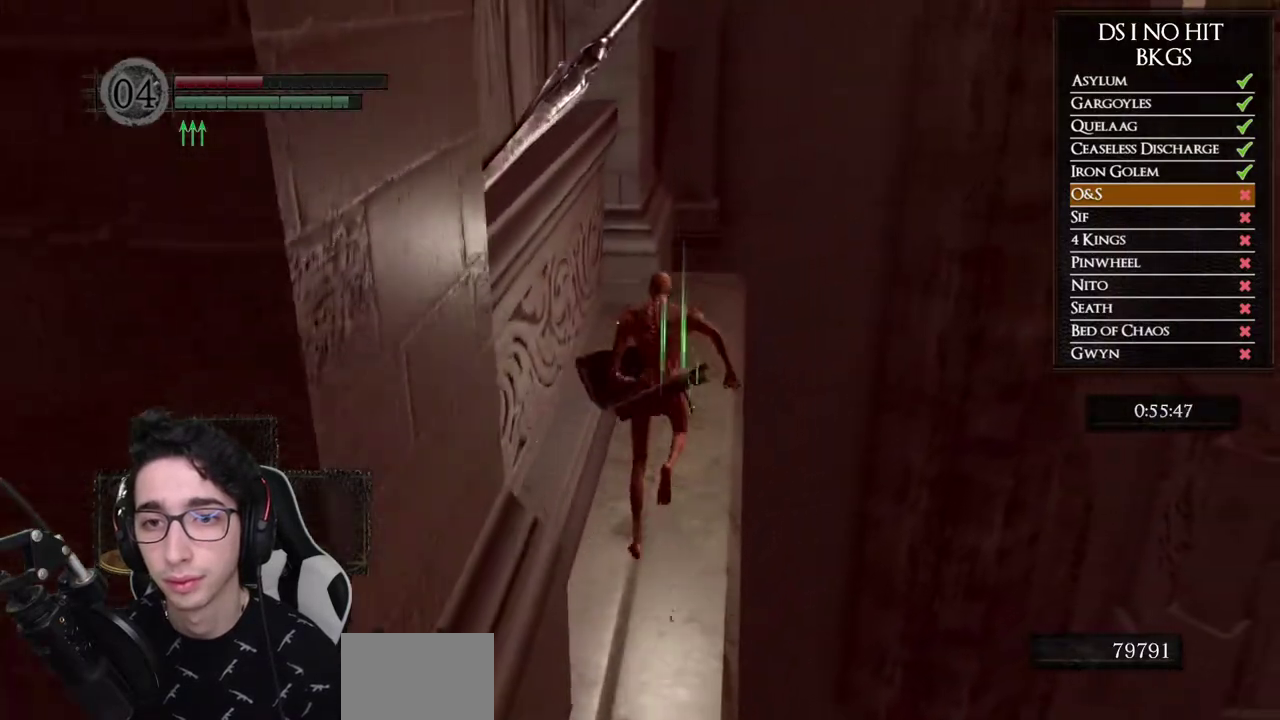
{"buttons": [], "left_stick": "up", "right_stick": "center", "events": [[400, "B", "up"]]}
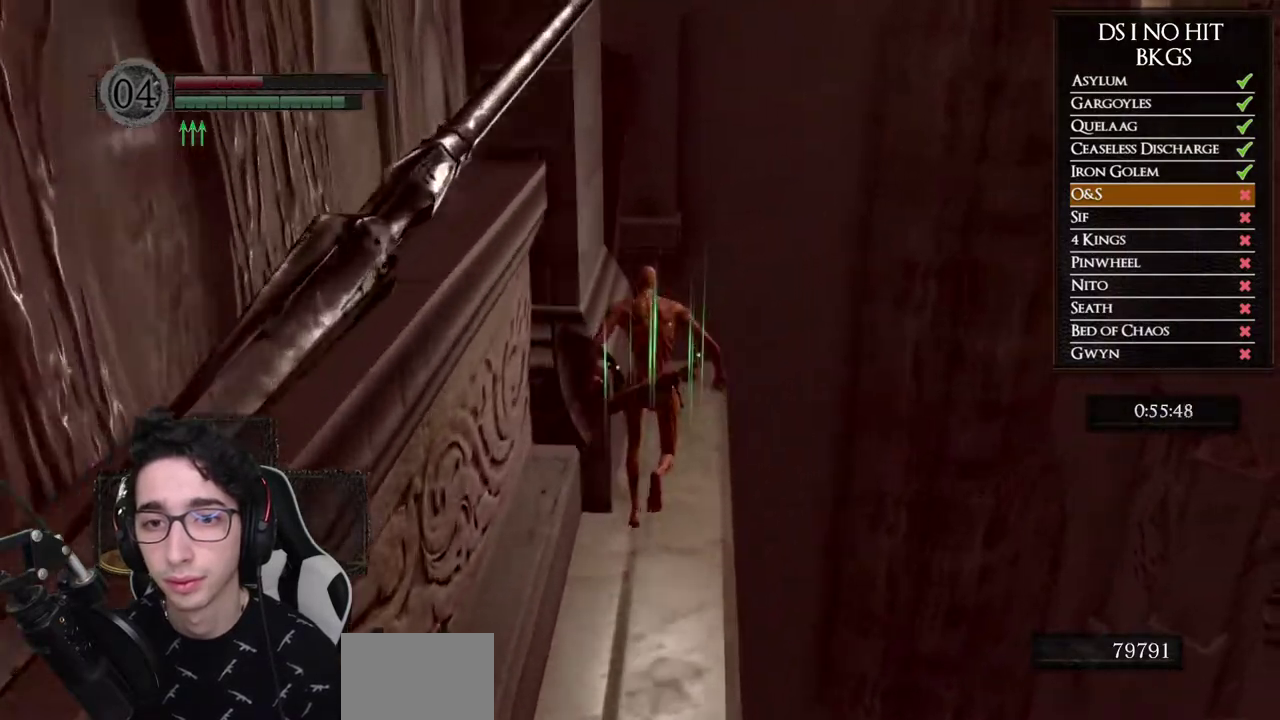
{"buttons": [], "left_stick": "up", "right_stick": "left", "events": [[50, "right_stick", "down-left"], [450, "right_stick", "left"]]}
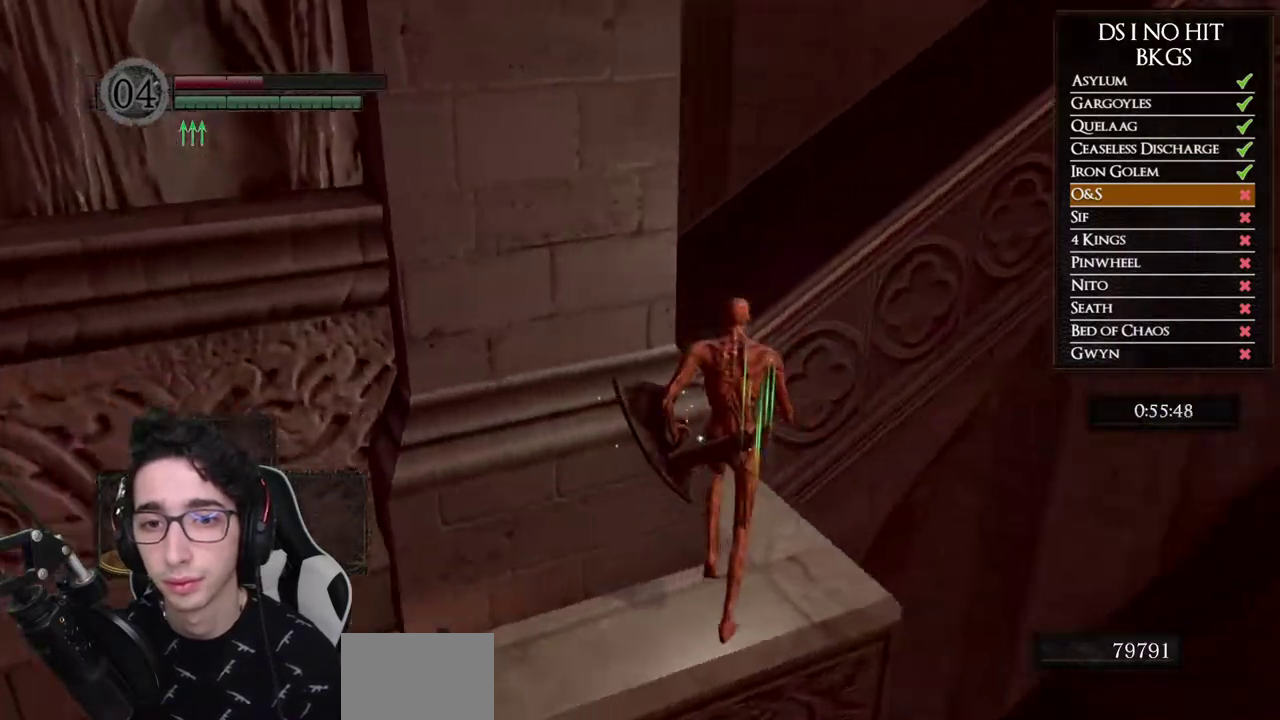
{"buttons": ["B"], "left_stick": "up", "right_stick": "center", "events": [[50, "right_stick", "center"], [117, "B", "down"]]}
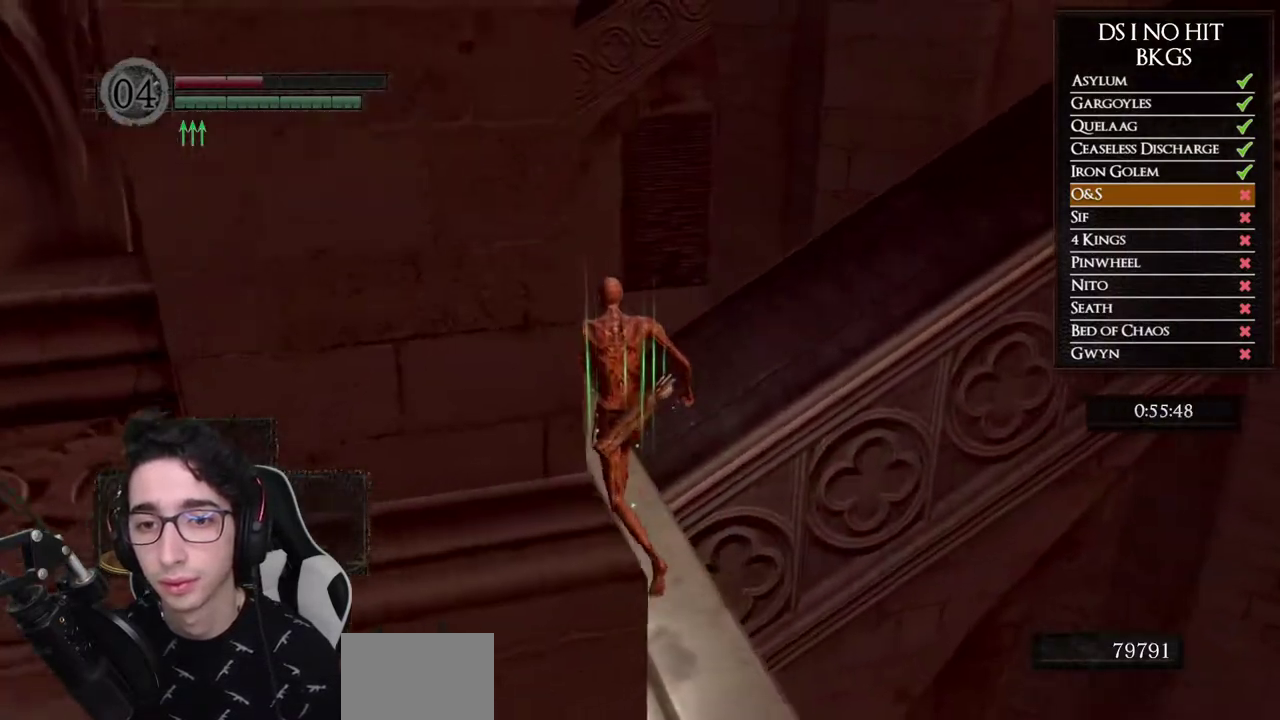
{"buttons": ["B"], "left_stick": "up-right", "right_stick": "center", "events": [[467, "left_stick", "up-right"]]}
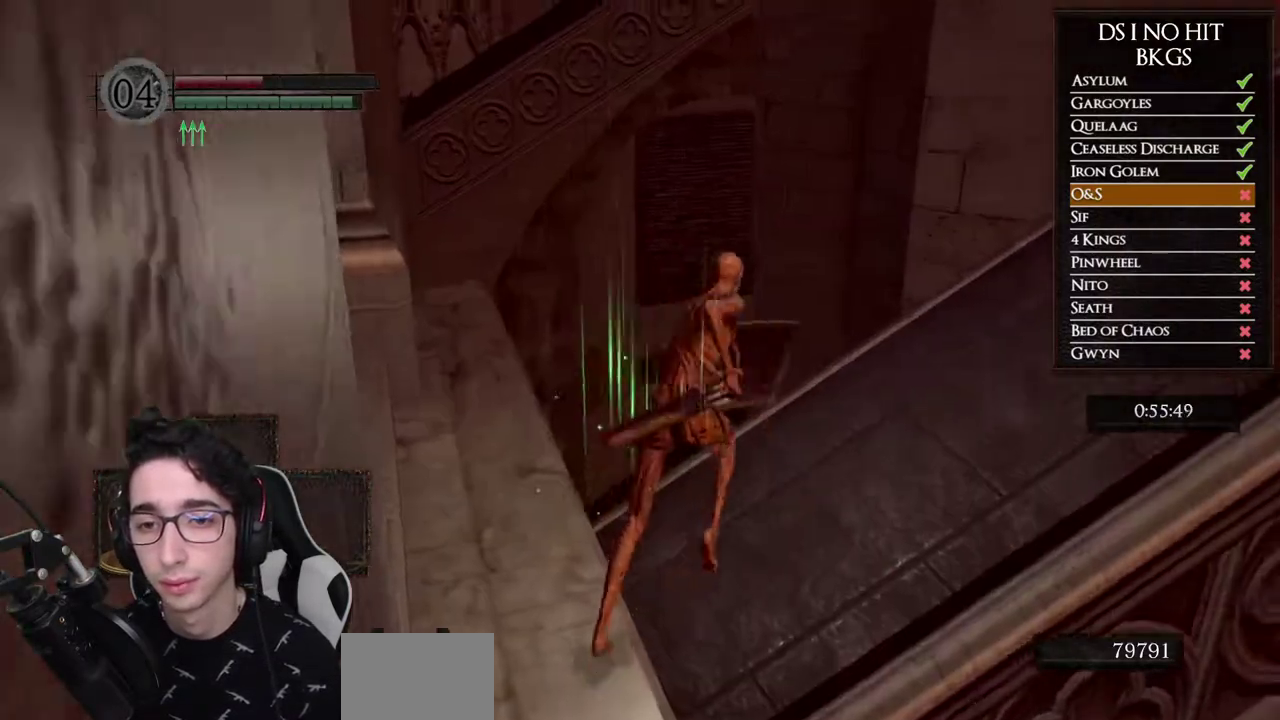
{"buttons": ["B"], "left_stick": "up-right", "right_stick": "center", "events": []}